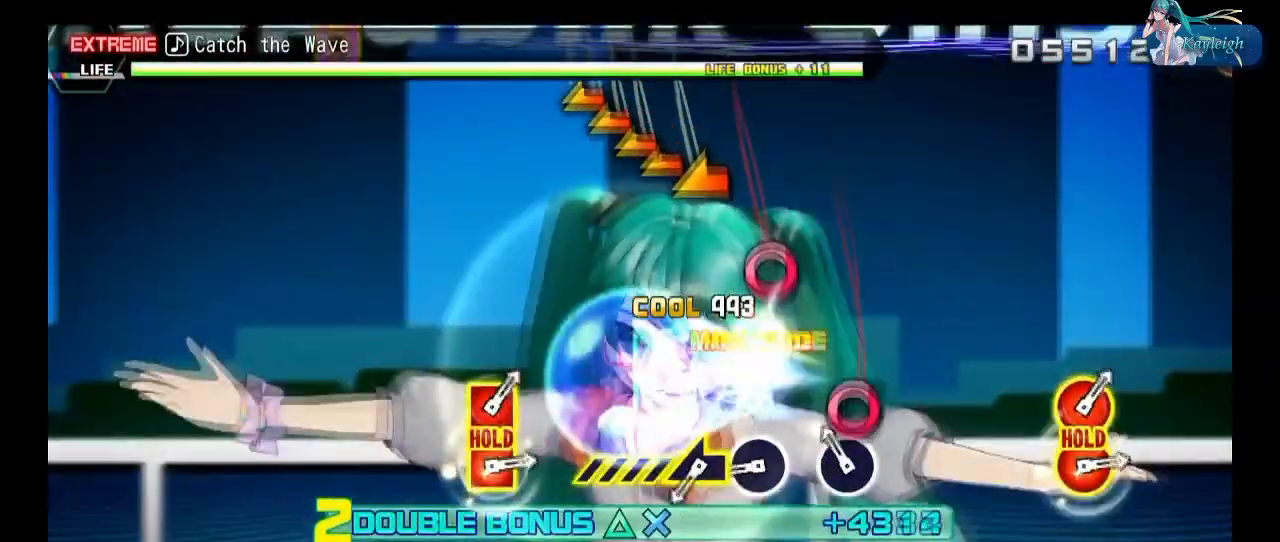
Gameplay with a controller (PlayStation layout); each line is a JSON object with the inputs held at the frame after it. "events" lists button and stick changes between this image and that frame as [ms after this image, input, new state], when the widget could be followed in between.
{"buttons": ["CIRCLE", "R2", "DPAD_LEFT"], "left_stick": "center", "right_stick": "center", "events": [[67, "CIRCLE", "down"], [67, "DPAD_LEFT", "down"], [167, "CIRCLE", "up"], [183, "DPAD_LEFT", "up"], [250, "DPAD_LEFT", "down"], [267, "CIRCLE", "down"]]}
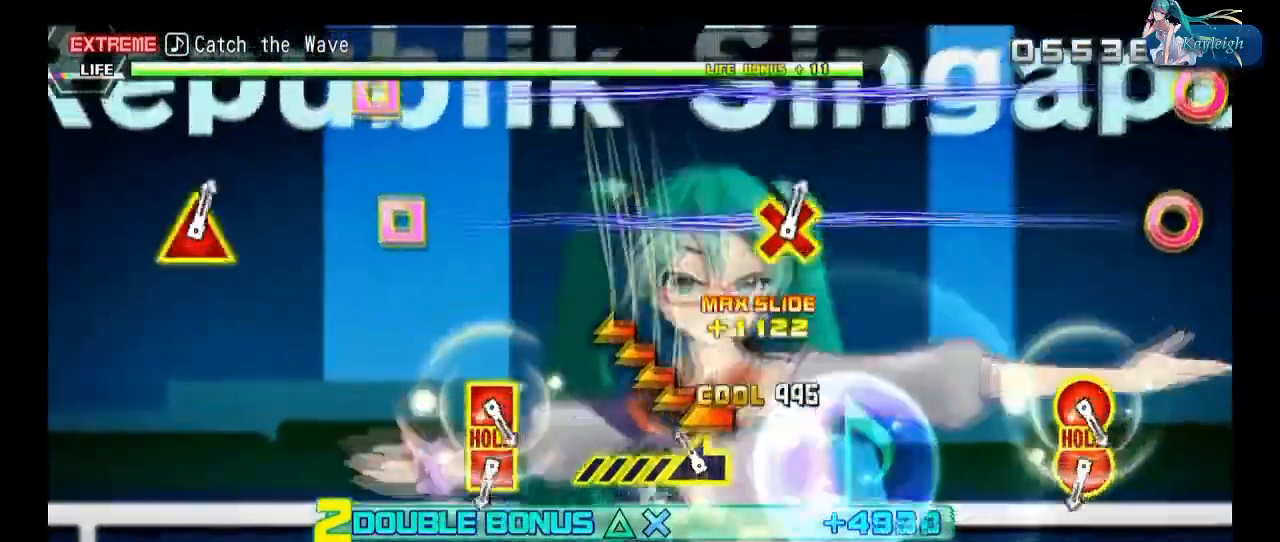
{"buttons": [], "left_stick": "center", "right_stick": "center", "events": [[250, "R2", "up"], [267, "CIRCLE", "up"], [267, "DPAD_LEFT", "up"], [383, "CROSS", "down"], [383, "DPAD_UP", "down"], [483, "CROSS", "up"], [500, "DPAD_UP", "up"]]}
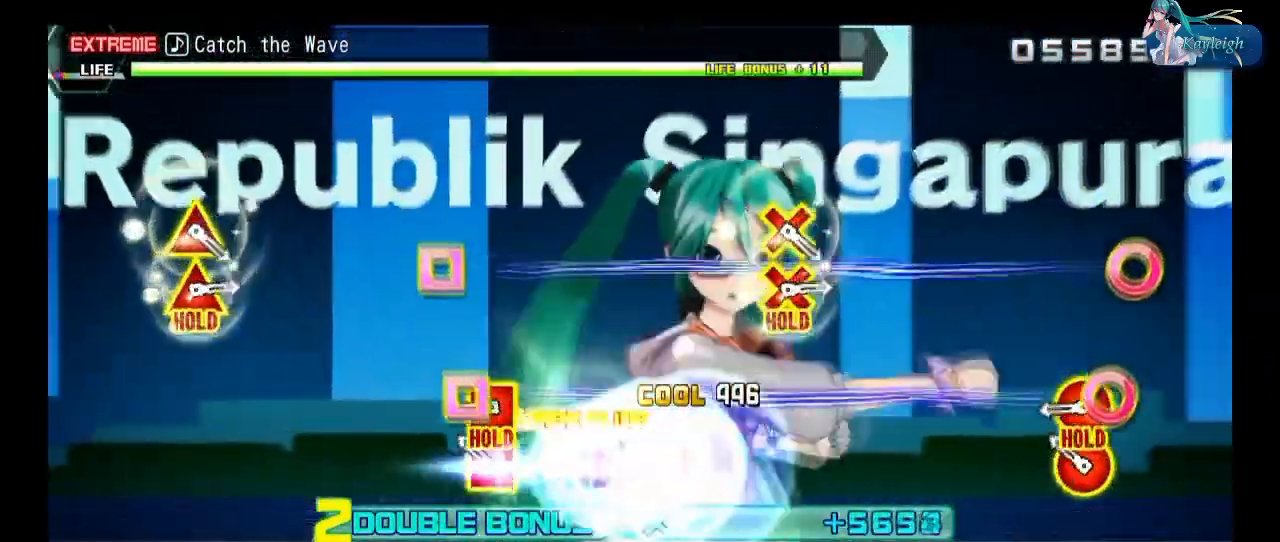
{"buttons": ["R2"], "left_stick": "center", "right_stick": "center", "events": [[67, "CROSS", "down"], [83, "DPAD_UP", "down"], [183, "R2", "down"], [250, "CROSS", "up"], [300, "DPAD_UP", "up"]]}
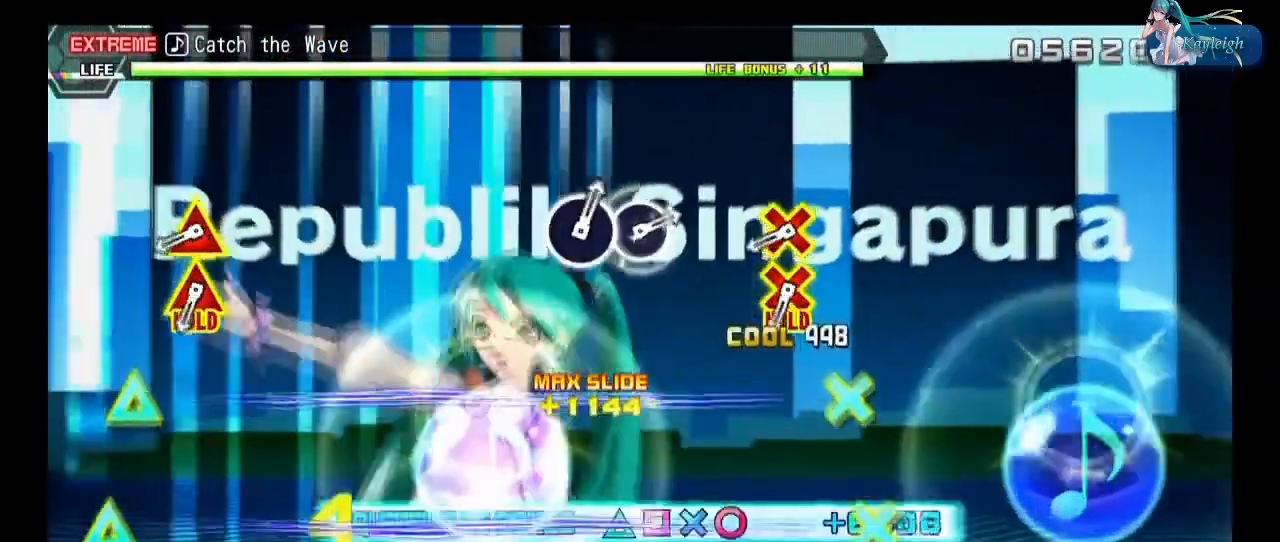
{"buttons": ["R2"], "left_stick": "center", "right_stick": "center", "events": [[167, "CIRCLE", "down"], [267, "CIRCLE", "up"], [367, "CIRCLE", "down"], [450, "CIRCLE", "up"]]}
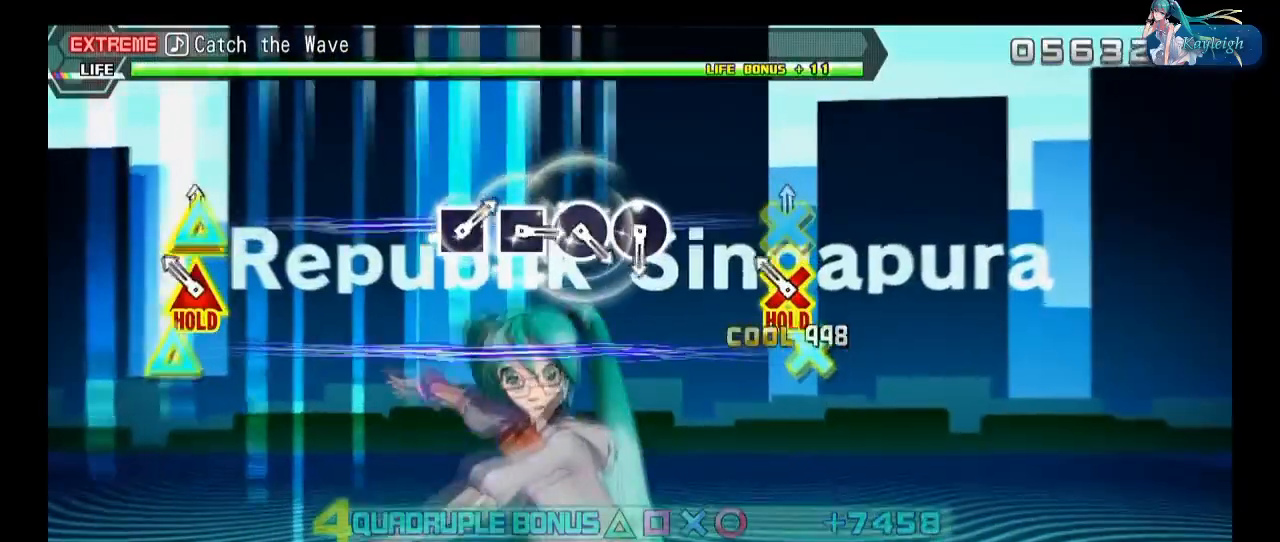
{"buttons": ["R2"], "left_stick": "center", "right_stick": "center", "events": [[67, "SQUARE", "down"], [150, "SQUARE", "up"], [250, "SQUARE", "down"], [350, "SQUARE", "up"]]}
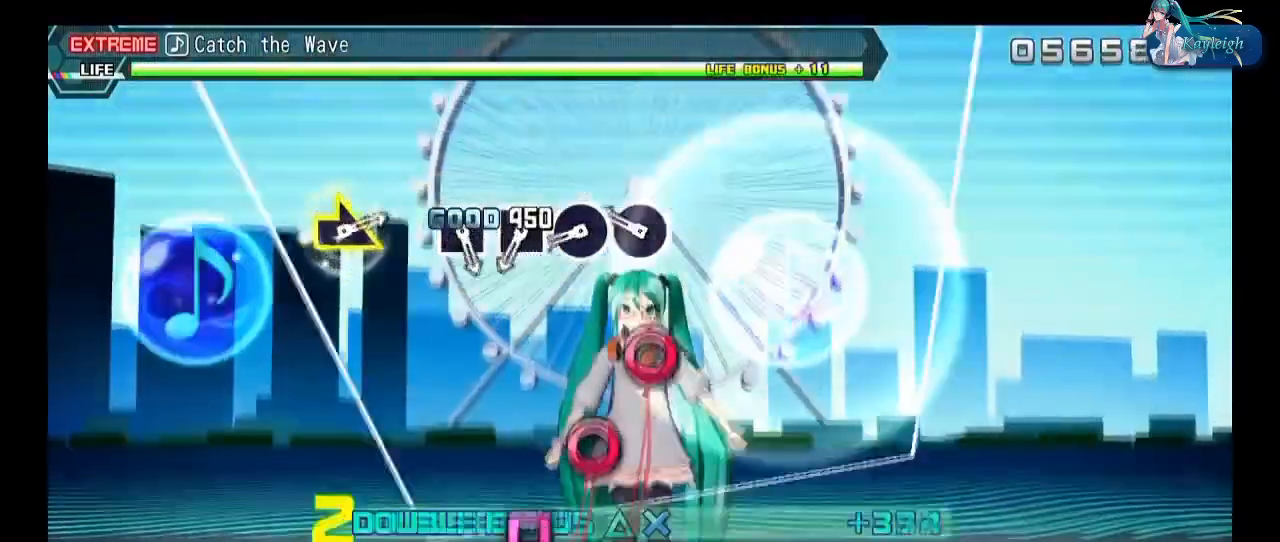
{"buttons": ["R2"], "left_stick": "left", "right_stick": "center", "events": [[117, "left_stick", "right"], [267, "left_stick", "center"], [467, "left_stick", "left"]]}
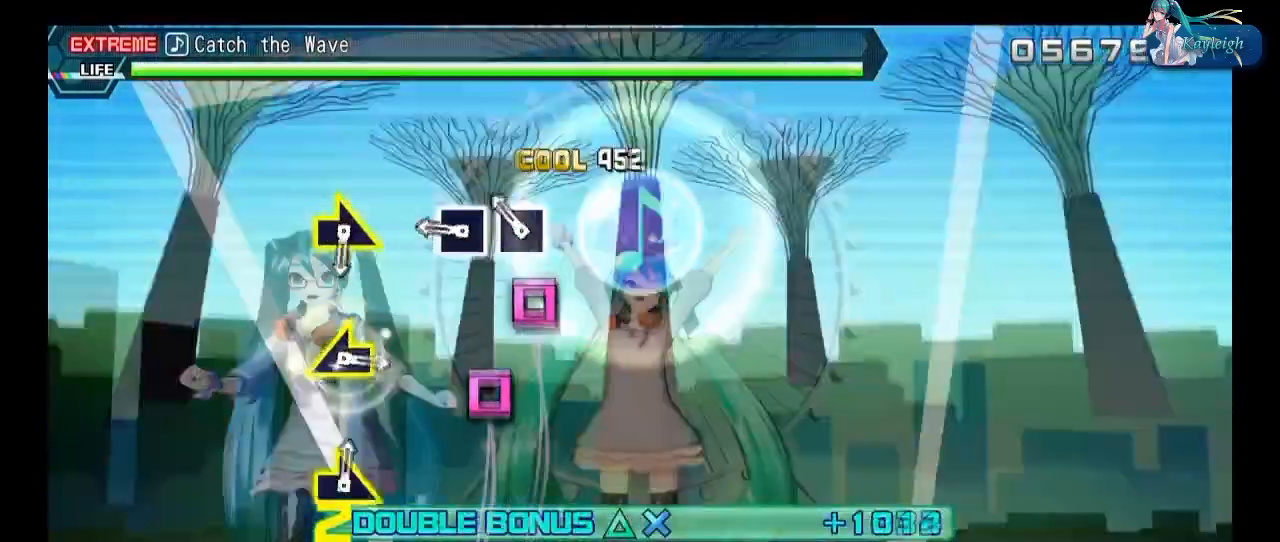
{"buttons": ["R2"], "left_stick": "right", "right_stick": "center", "events": [[133, "left_stick", "center"], [400, "left_stick", "right"]]}
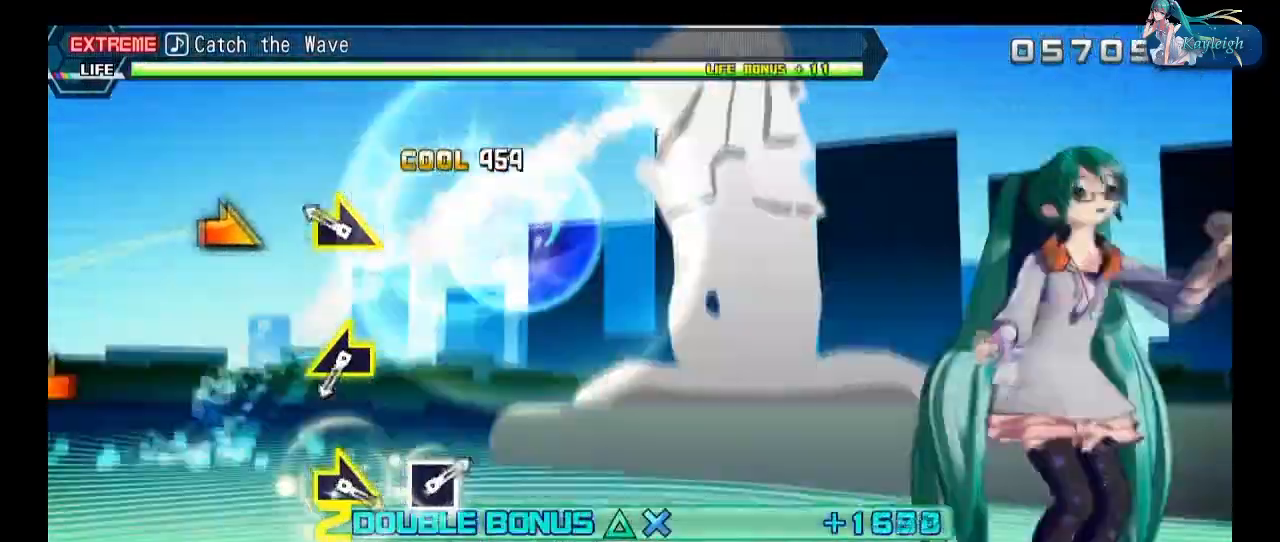
{"buttons": ["SQUARE", "R2"], "left_stick": "center", "right_stick": "center", "events": [[50, "left_stick", "center"], [200, "SQUARE", "down"], [317, "SQUARE", "up"], [483, "SQUARE", "down"]]}
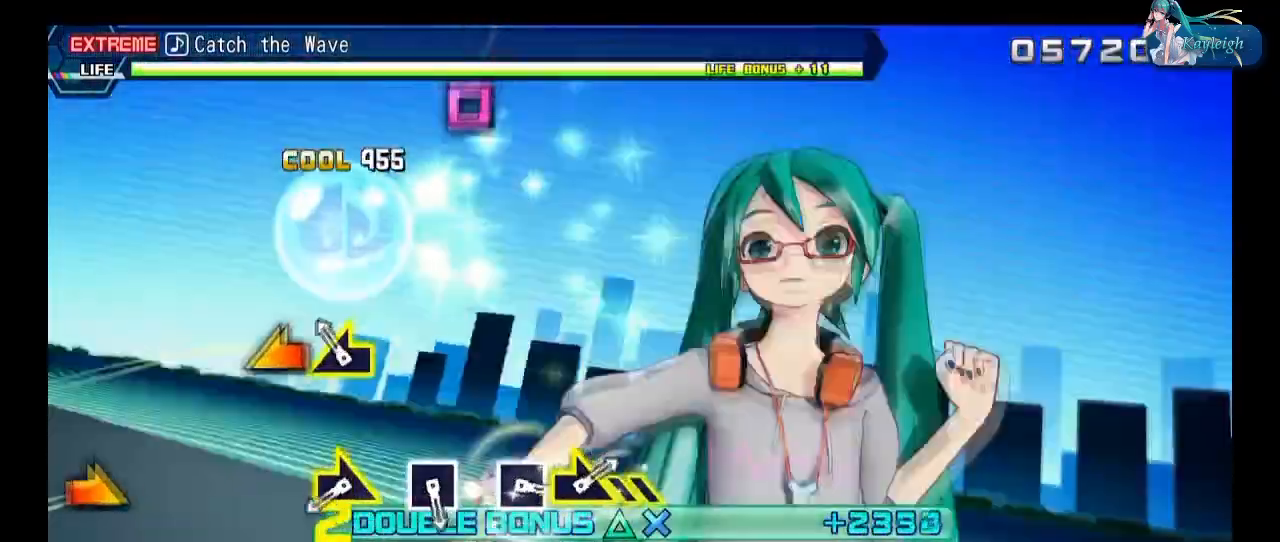
{"buttons": ["R2"], "left_stick": "center", "right_stick": "center", "events": [[133, "SQUARE", "up"], [150, "left_stick", "right"], [500, "left_stick", "center"]]}
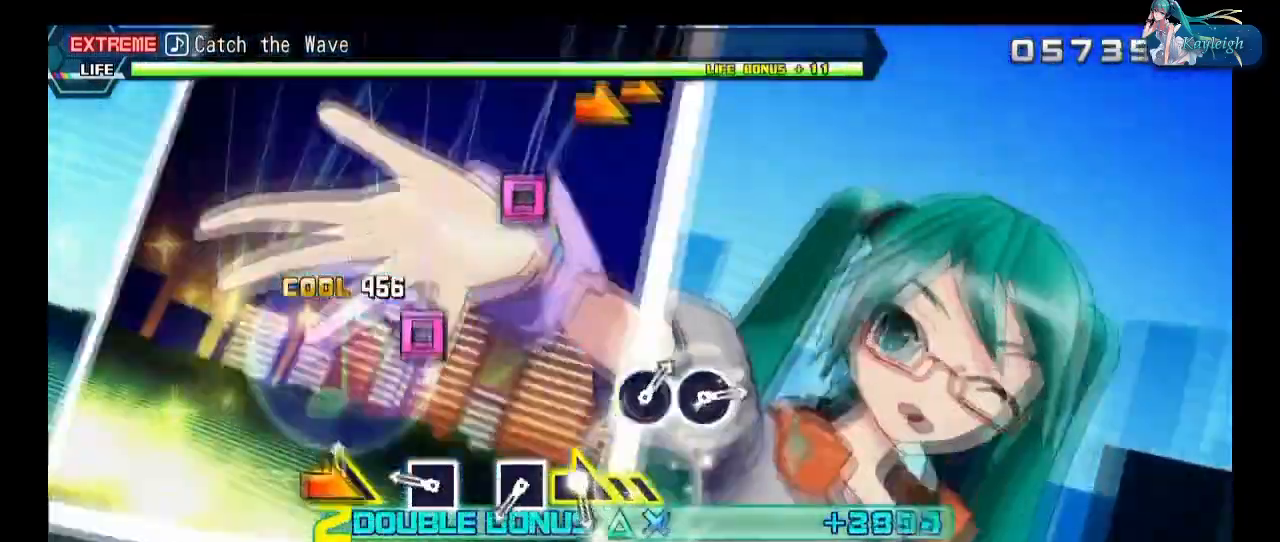
{"buttons": ["R2"], "left_stick": "left", "right_stick": "center", "events": [[100, "CIRCLE", "down"], [217, "CIRCLE", "up"], [283, "CIRCLE", "down"], [400, "CIRCLE", "up"], [450, "left_stick", "left"]]}
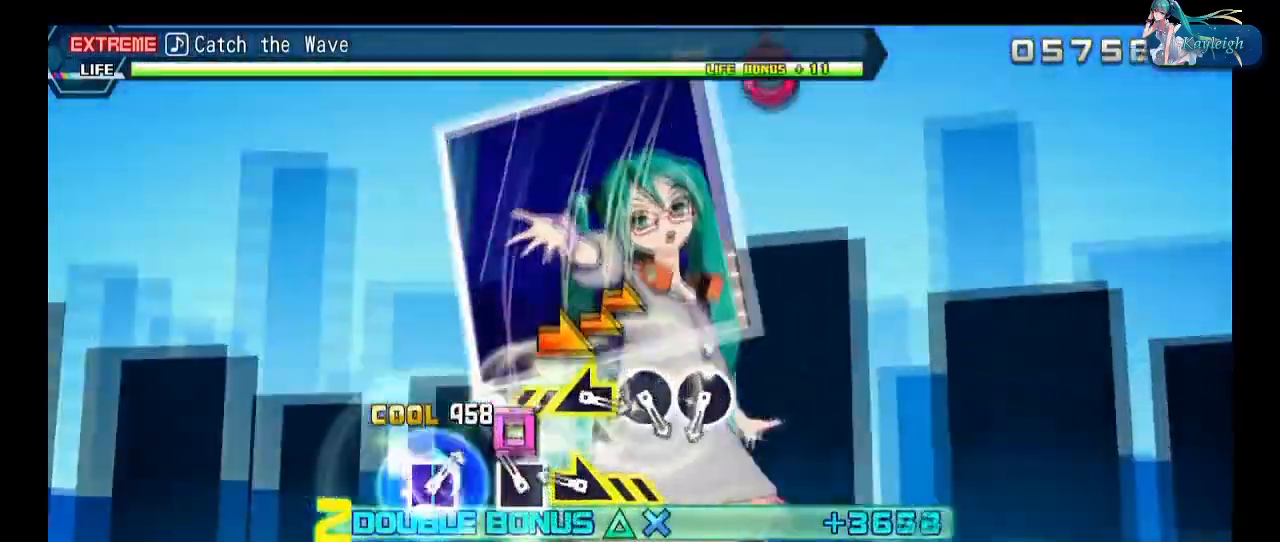
{"buttons": ["R2"], "left_stick": "center", "right_stick": "center", "events": [[183, "left_stick", "center"], [267, "SQUARE", "down"], [367, "SQUARE", "up"]]}
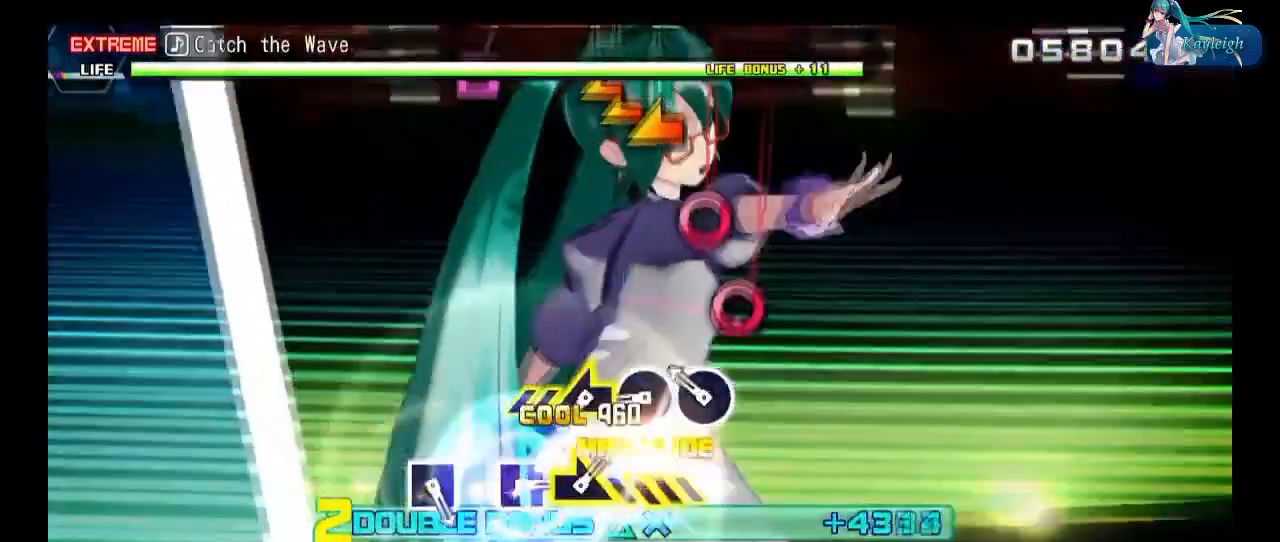
{"buttons": ["R2"], "left_stick": "up-right", "right_stick": "center", "events": [[33, "SQUARE", "down"], [200, "left_stick", "up-right"], [250, "SQUARE", "up"]]}
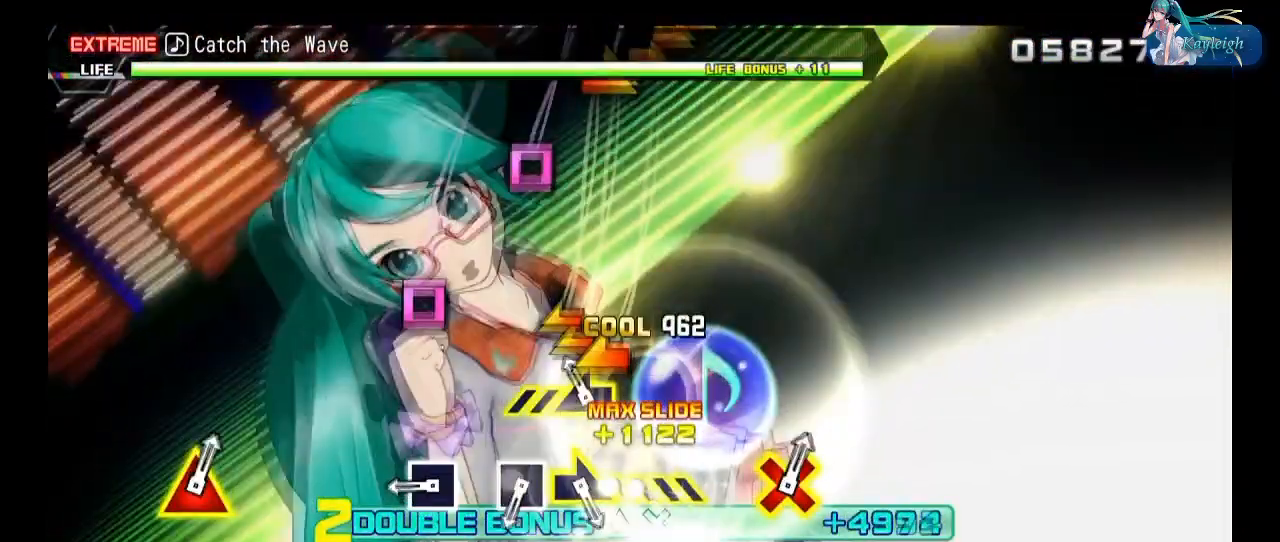
{"buttons": [], "left_stick": "center", "right_stick": "center", "events": [[250, "left_stick", "center"], [267, "R2", "up"], [333, "CROSS", "down"], [350, "DPAD_UP", "down"], [433, "CROSS", "up"], [483, "DPAD_UP", "up"]]}
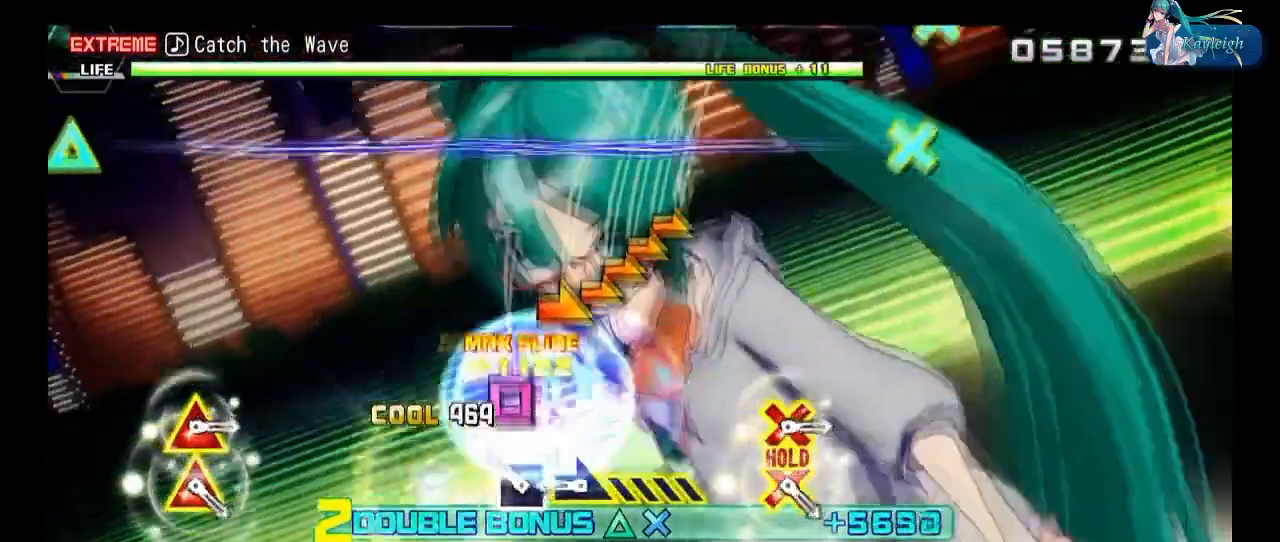
{"buttons": ["R1"], "left_stick": "center", "right_stick": "center", "events": [[17, "CROSS", "down"], [33, "DPAD_UP", "down"], [117, "R1", "down"], [217, "CROSS", "up"], [250, "DPAD_UP", "up"]]}
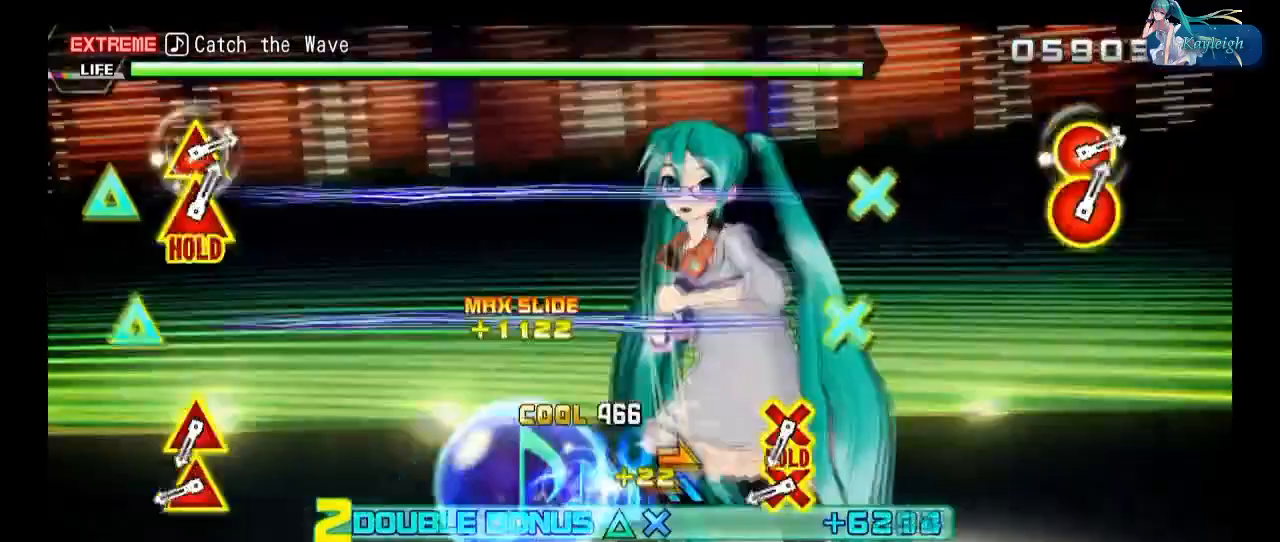
{"buttons": ["CIRCLE", "L1", "R1", "DPAD_UP"], "left_stick": "center", "right_stick": "center", "events": [[117, "CIRCLE", "down"], [117, "DPAD_UP", "down"], [233, "CIRCLE", "up"], [250, "DPAD_UP", "up"], [317, "DPAD_UP", "down"], [333, "CIRCLE", "down"], [433, "L1", "down"]]}
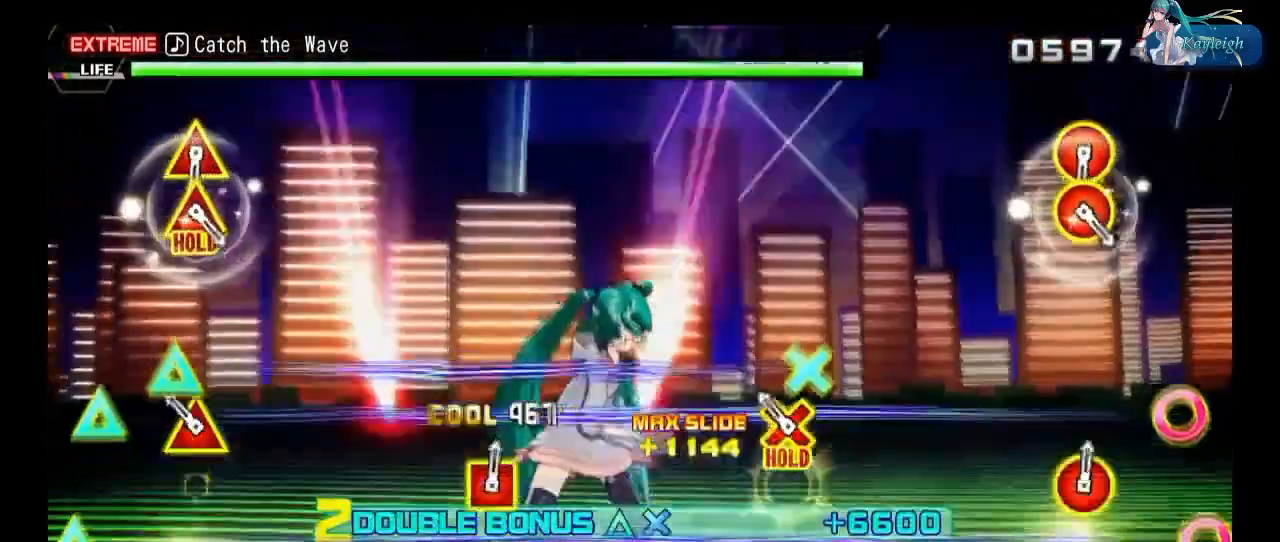
{"buttons": ["L1", "R1", "DPAD_LEFT"], "left_stick": "center", "right_stick": "center", "events": [[17, "CIRCLE", "up"], [67, "DPAD_UP", "up"], [367, "CIRCLE", "down"], [383, "DPAD_LEFT", "down"], [483, "CIRCLE", "up"]]}
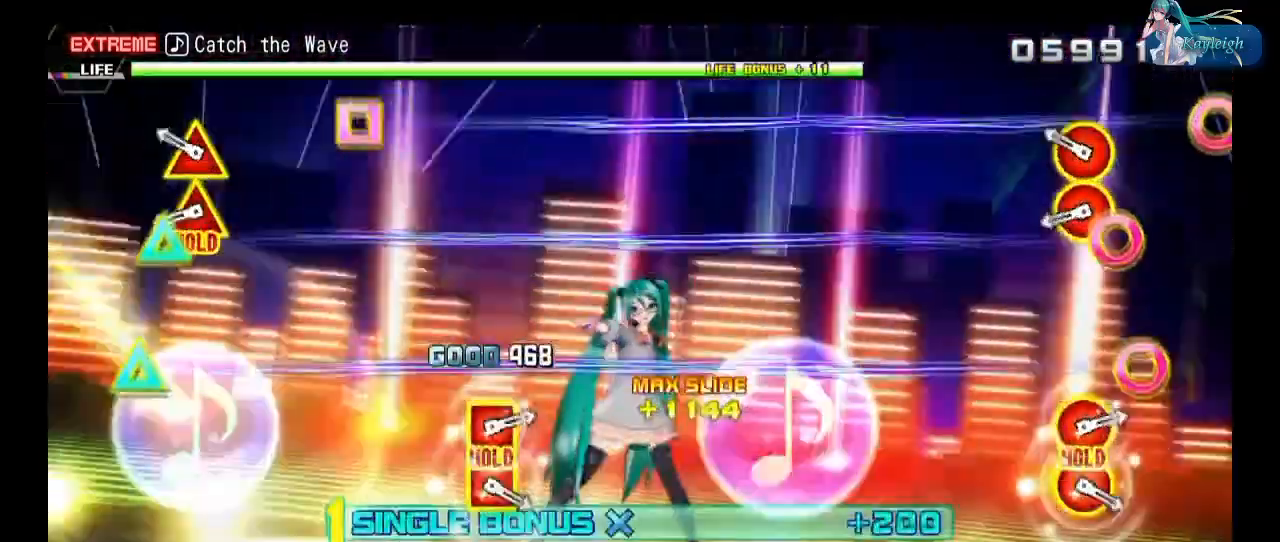
{"buttons": ["R2"], "left_stick": "center", "right_stick": "center", "events": [[17, "DPAD_LEFT", "up"], [83, "DPAD_LEFT", "down"], [100, "CIRCLE", "down"], [233, "R2", "down"], [283, "CIRCLE", "up"], [283, "DPAD_LEFT", "up"], [283, "R1", "up"], [350, "L1", "up"]]}
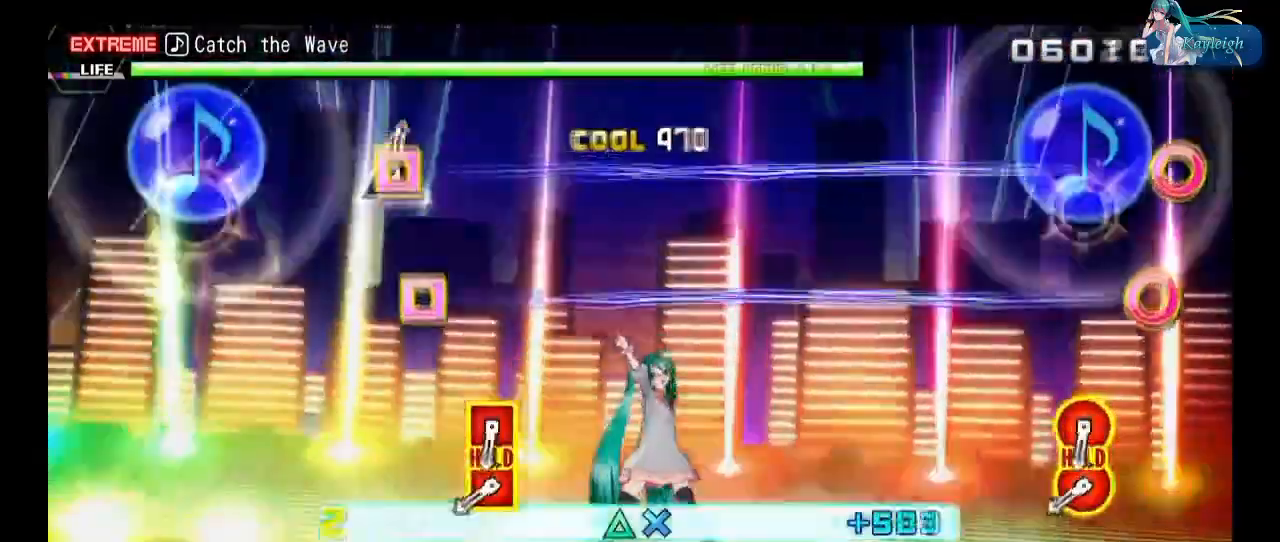
{"buttons": ["R2"], "left_stick": "center", "right_stick": "center", "events": [[400, "TRIANGLE", "down"], [500, "TRIANGLE", "up"]]}
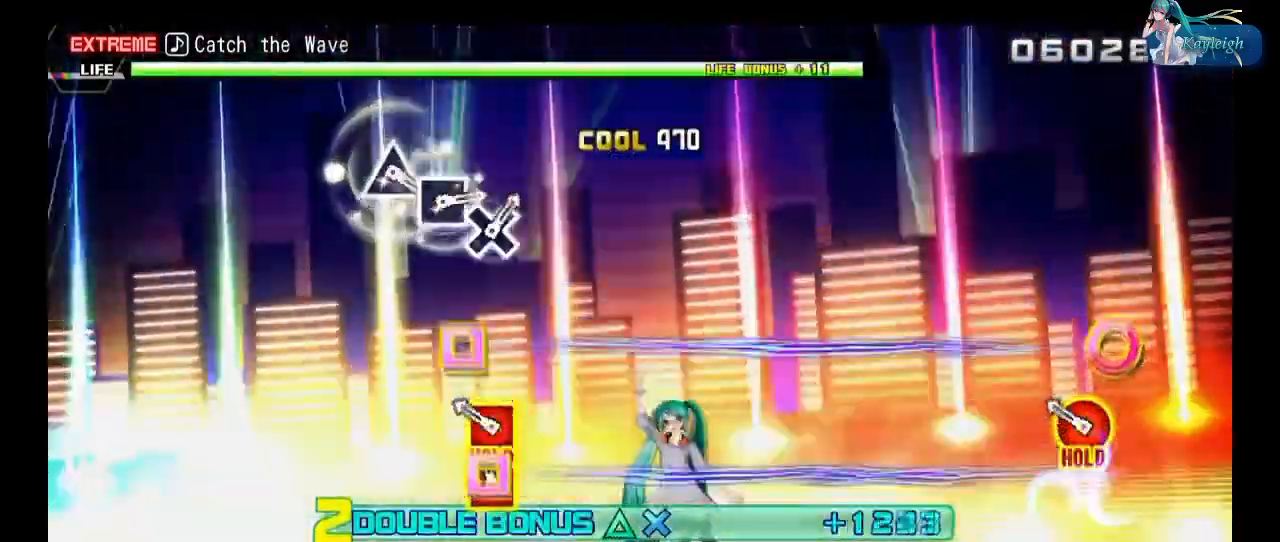
{"buttons": ["R2"], "left_stick": "center", "right_stick": "center", "events": [[100, "SQUARE", "down"], [183, "SQUARE", "up"], [300, "CROSS", "down"], [417, "CROSS", "up"]]}
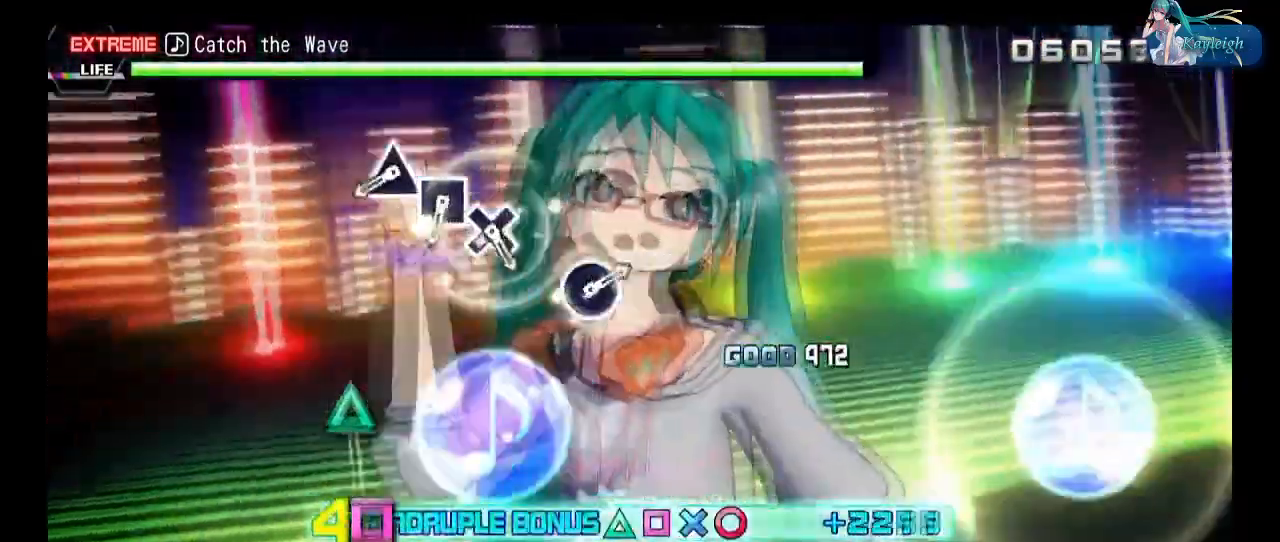
{"buttons": [], "left_stick": "center", "right_stick": "center", "events": [[217, "CIRCLE", "down"], [317, "CIRCLE", "up"], [333, "R2", "up"]]}
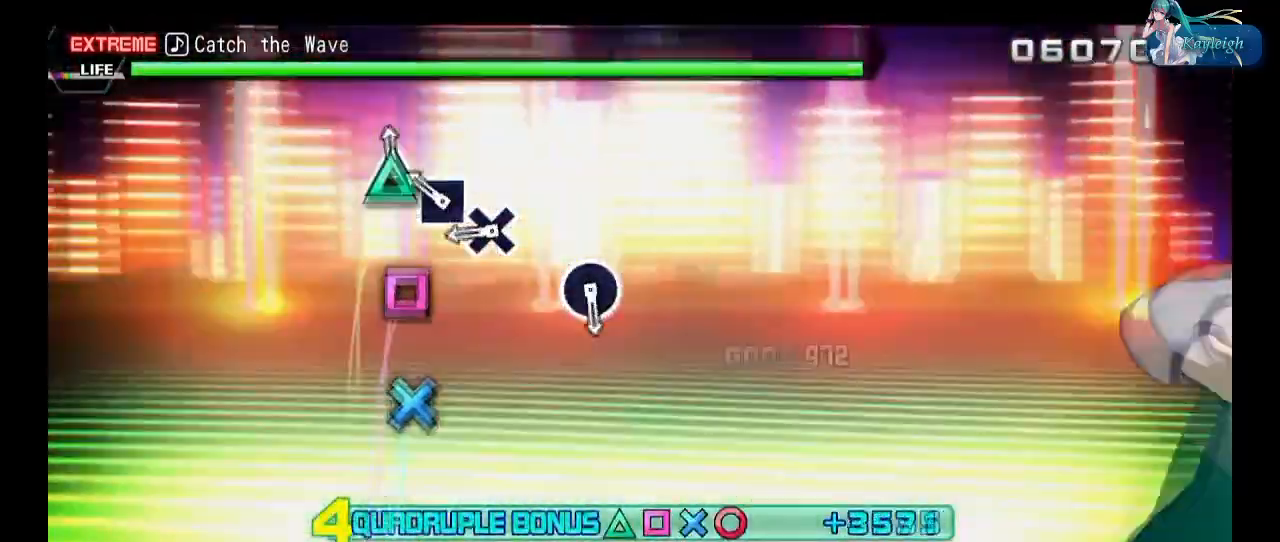
{"buttons": [], "left_stick": "right", "right_stick": "right", "events": [[400, "right_stick", "right"], [417, "left_stick", "right"]]}
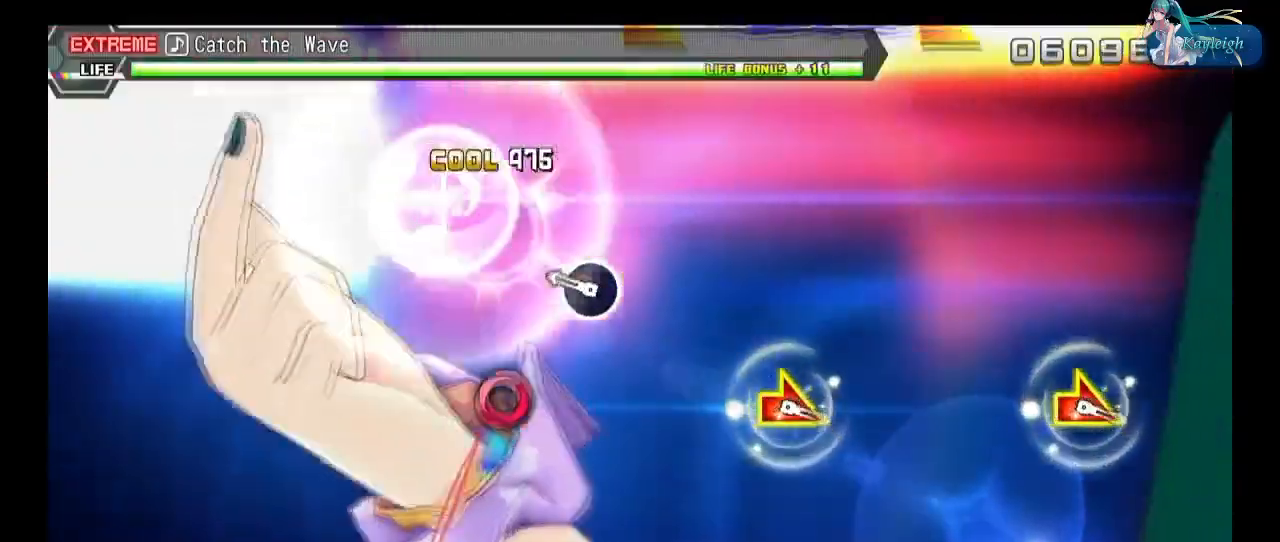
{"buttons": [], "left_stick": "center", "right_stick": "center", "events": [[67, "right_stick", "center"], [83, "left_stick", "center"]]}
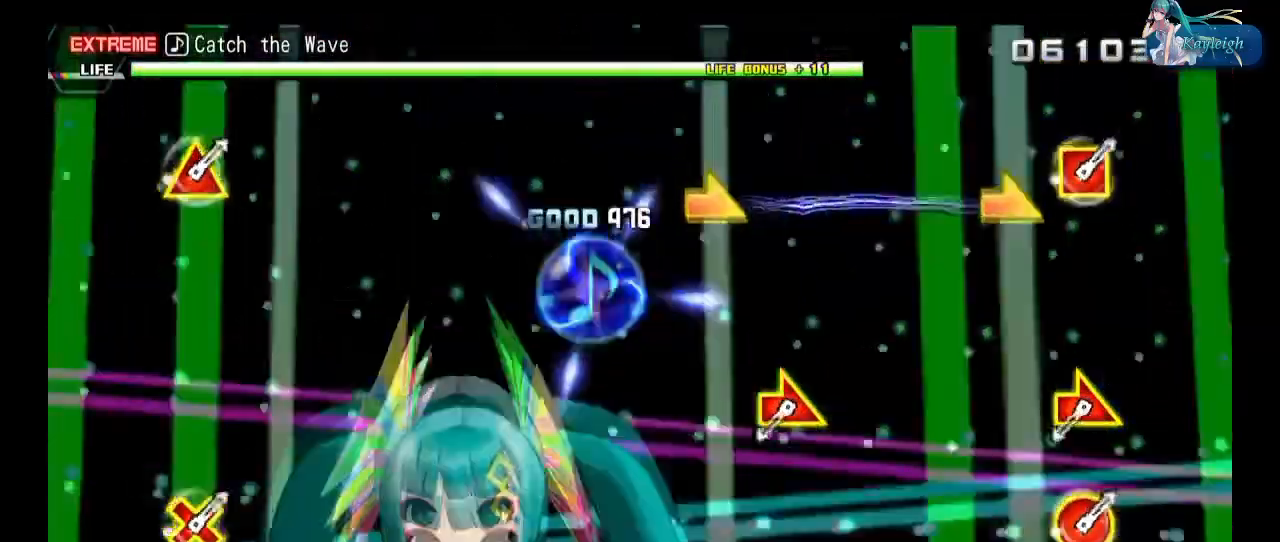
{"buttons": ["R2"], "left_stick": "center", "right_stick": "center", "events": [[250, "R2", "down"]]}
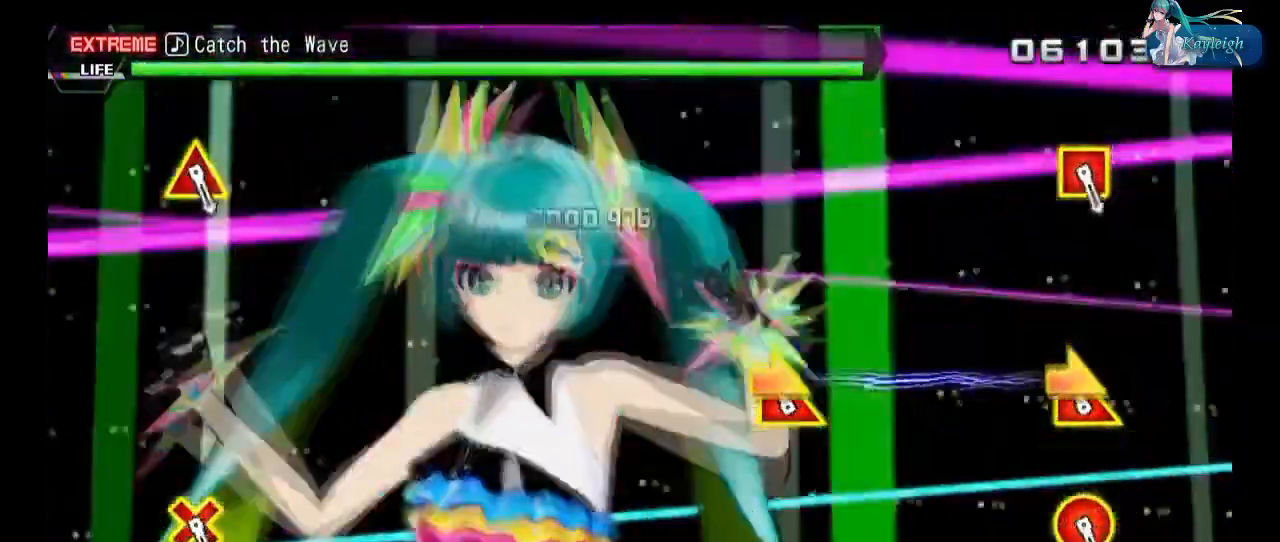
{"buttons": [], "left_stick": "center", "right_stick": "center", "events": [[50, "R2", "up"]]}
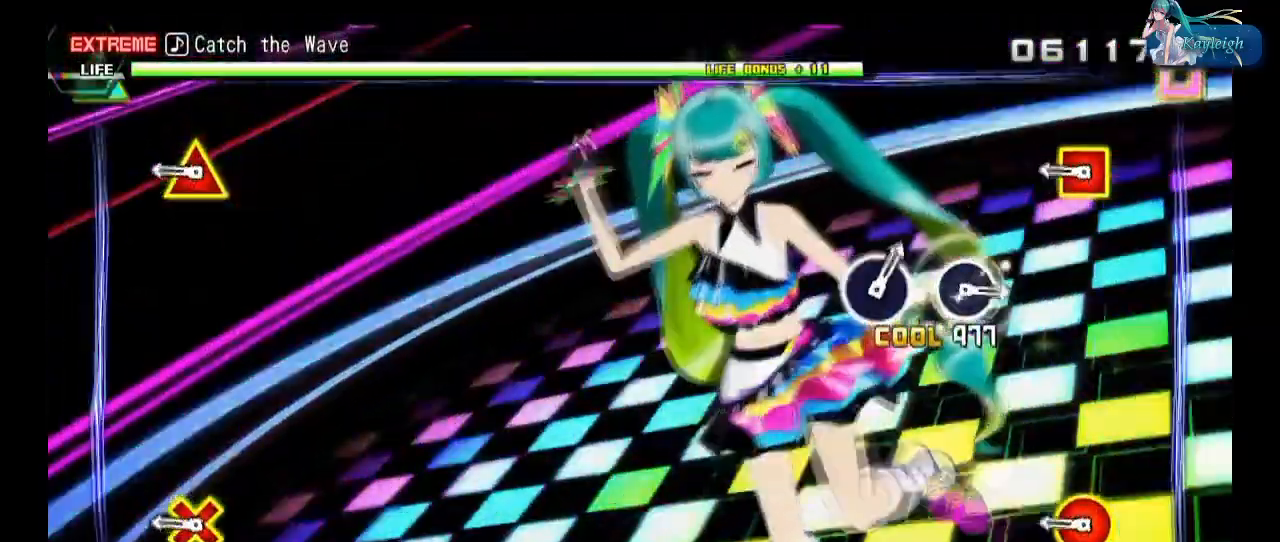
{"buttons": [], "left_stick": "center", "right_stick": "center", "events": [[33, "CIRCLE", "down"], [150, "CIRCLE", "up"], [333, "CIRCLE", "down"], [450, "CIRCLE", "up"]]}
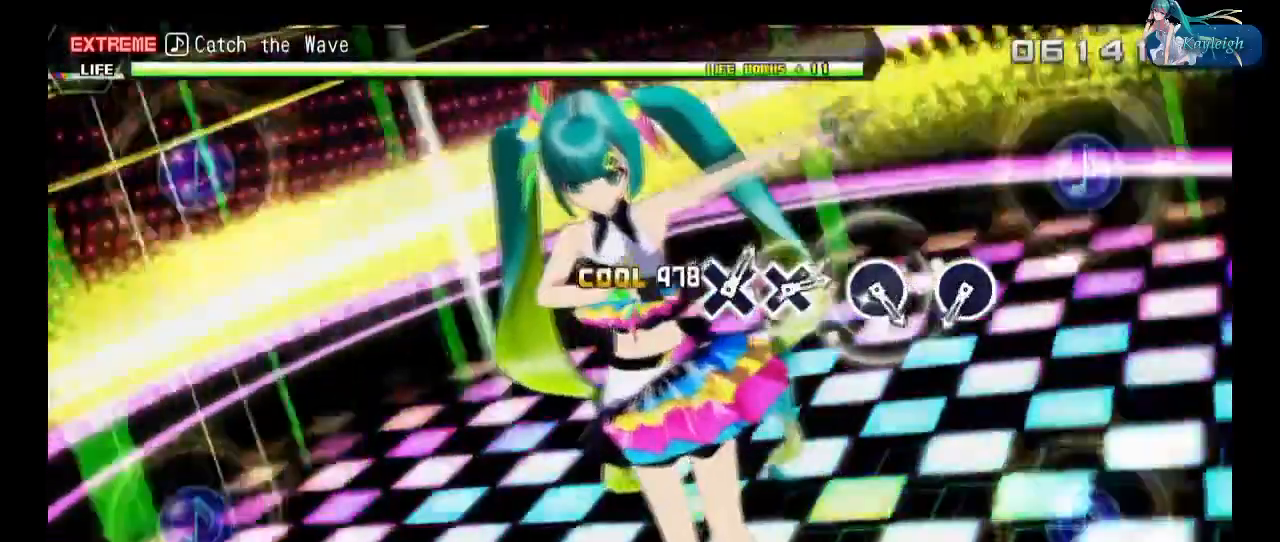
{"buttons": [], "left_stick": "center", "right_stick": "center", "events": [[150, "CROSS", "down"], [233, "CROSS", "up"], [333, "CROSS", "down"], [450, "CROSS", "up"]]}
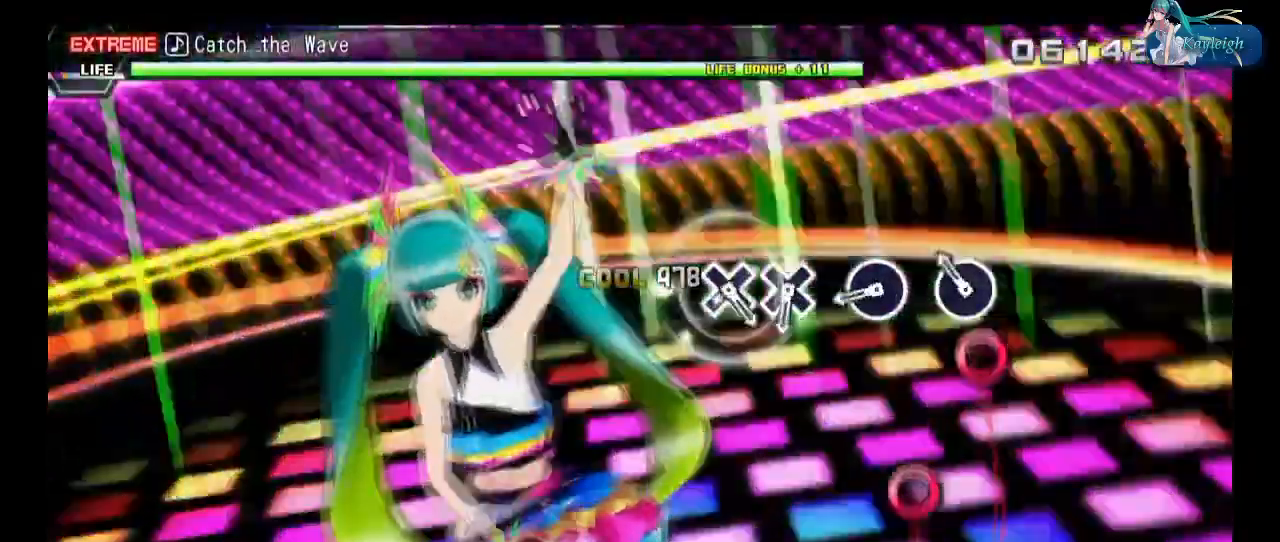
{"buttons": [], "left_stick": "center", "right_stick": "center", "events": []}
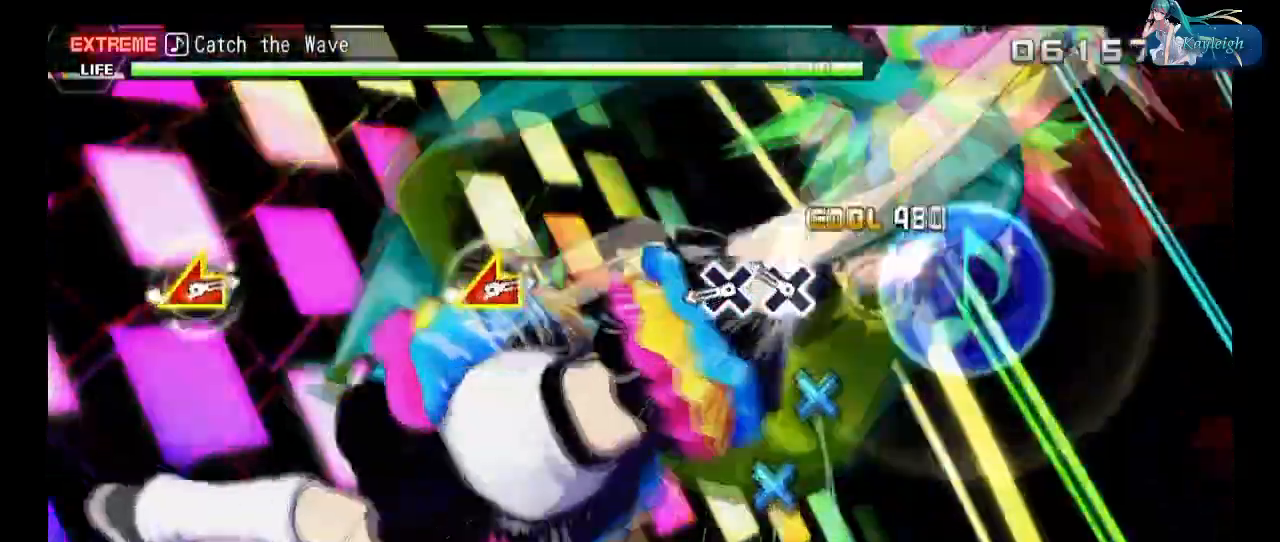
{"buttons": [], "left_stick": "center", "right_stick": "center", "events": [[100, "left_stick", "left"], [100, "right_stick", "left"], [267, "left_stick", "center"], [267, "right_stick", "center"]]}
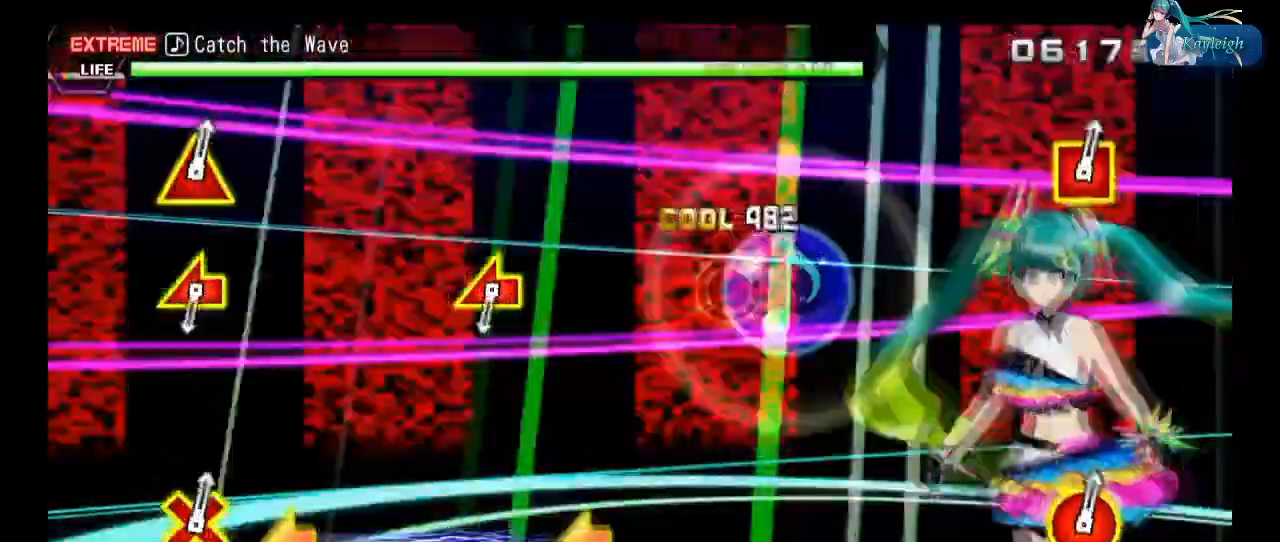
{"buttons": [], "left_stick": "center", "right_stick": "center", "events": [[367, "R2", "down"], [500, "R2", "up"]]}